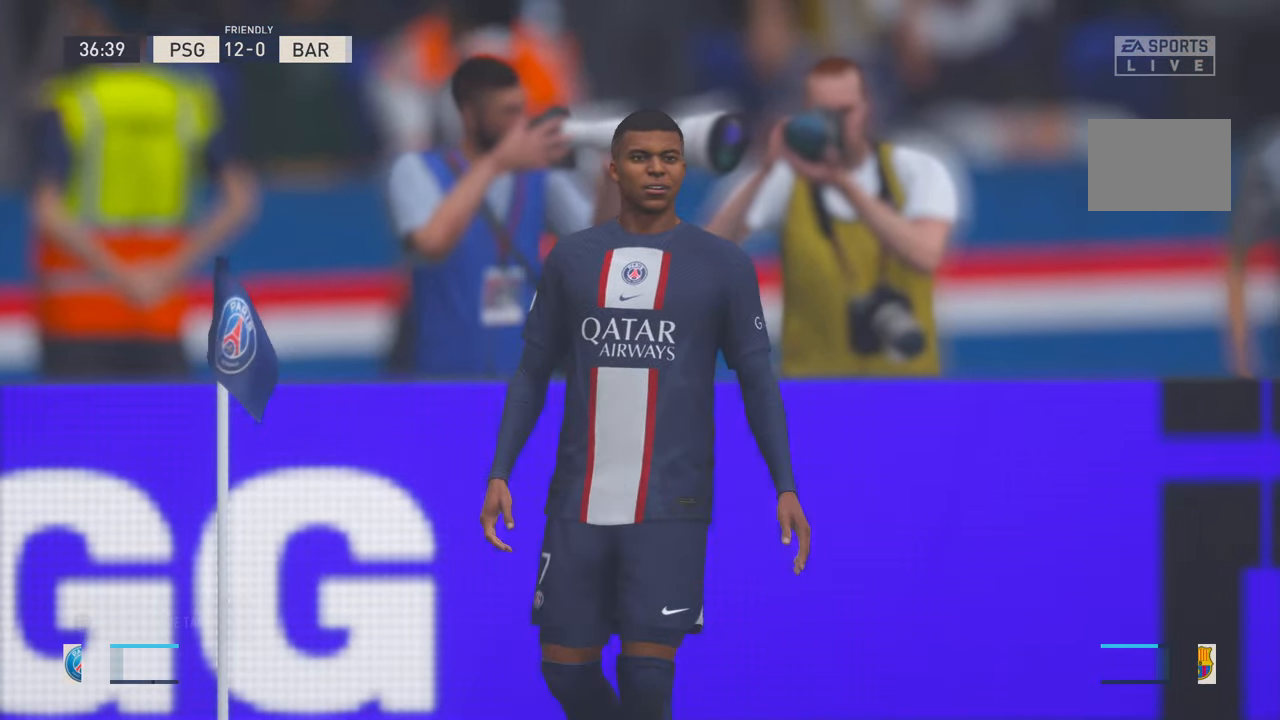
Gameplay with a controller (Xbox layout); each line is a JSON object with the inputs held at the frame after it. "events" lists button and stick changes between this image and that frame as [ms after this image, input, new state], when the widget could be followed in between. Not read: L3 R3.
{"buttons": [], "left_stick": "center", "right_stick": "center", "events": [[117, "A", "up"]]}
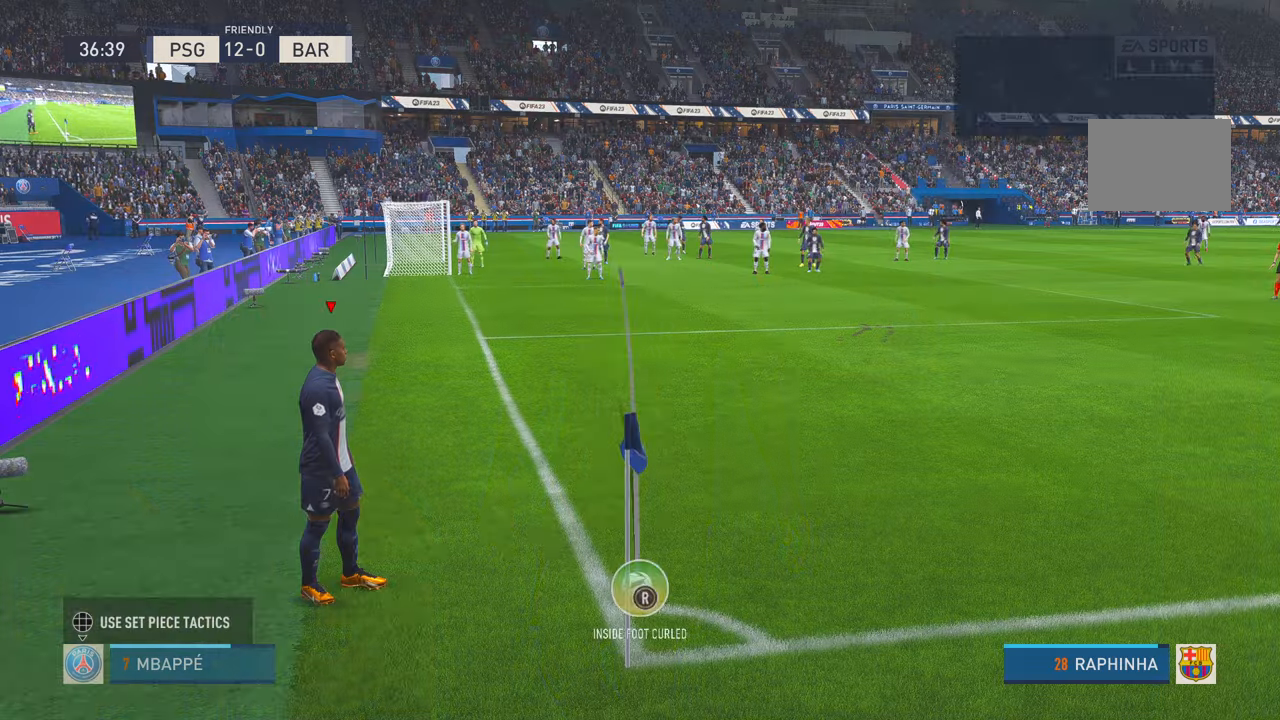
{"buttons": [], "left_stick": "center", "right_stick": "center", "events": []}
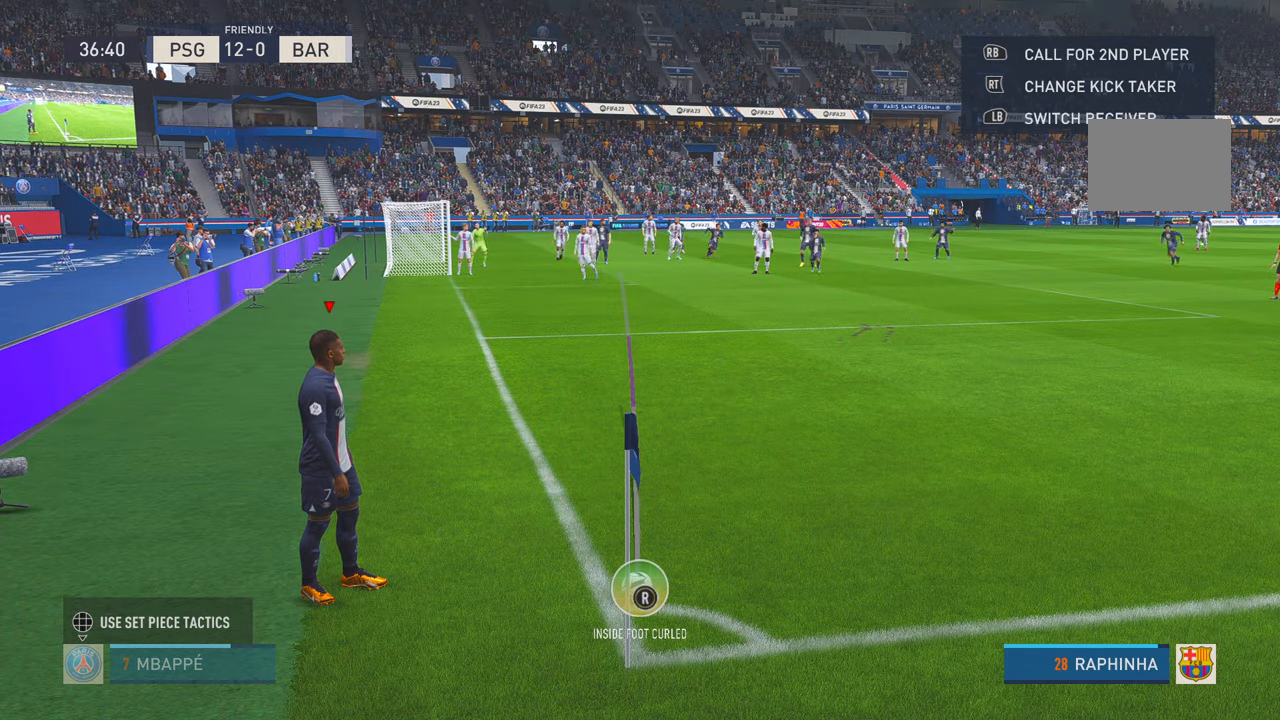
{"buttons": [], "left_stick": "center", "right_stick": "center", "events": [[84, "left_stick", "right"], [434, "left_stick", "center"]]}
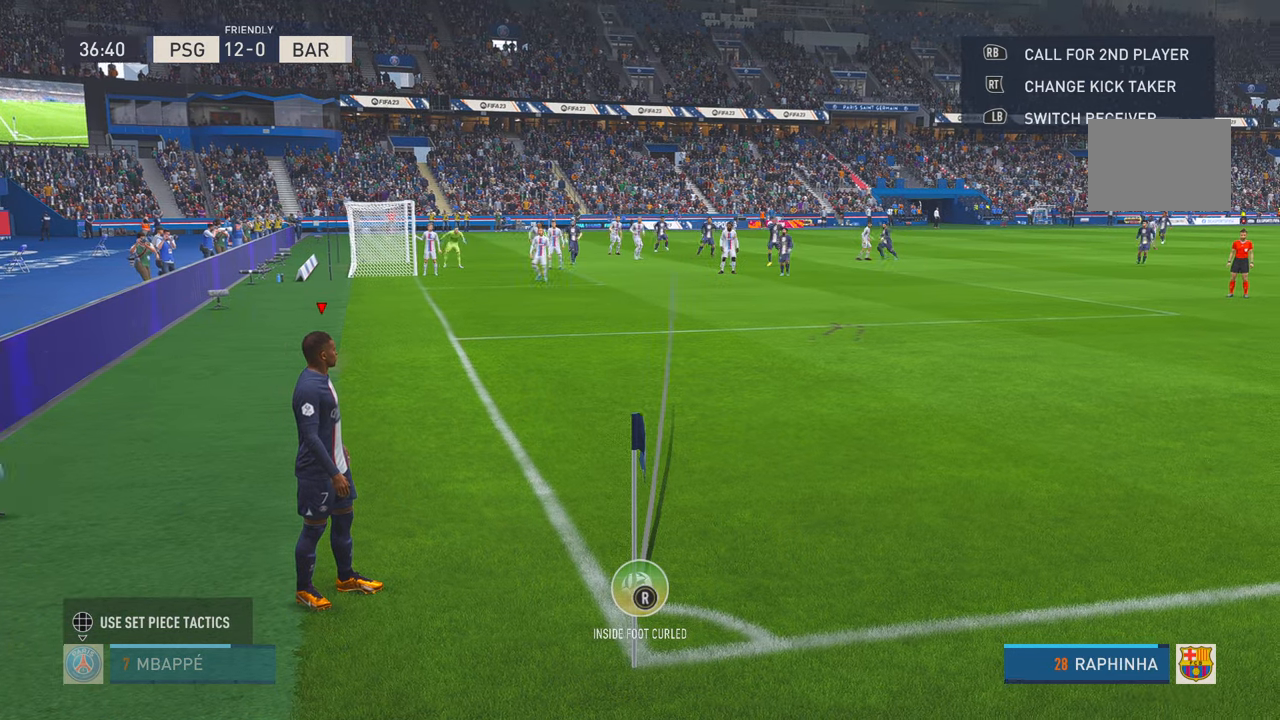
{"buttons": ["X"], "left_stick": "center", "right_stick": "center", "events": [[150, "X", "down"]]}
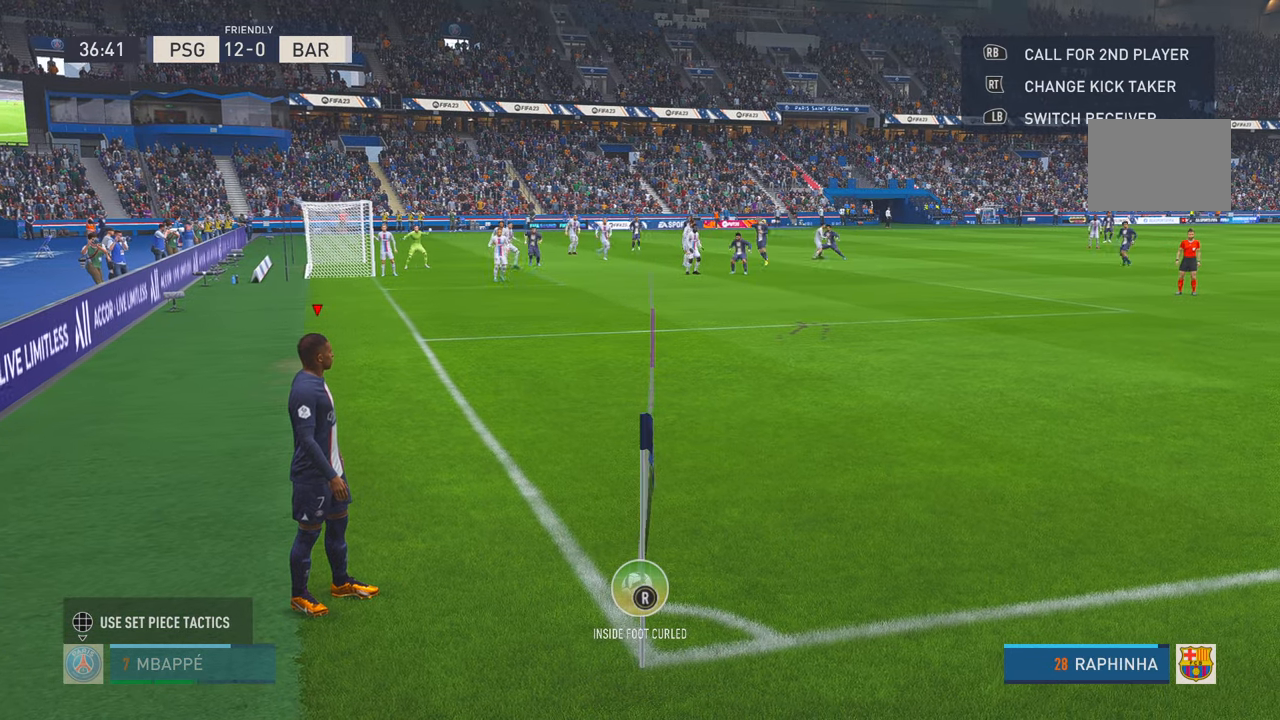
{"buttons": [], "left_stick": "center", "right_stick": "center", "events": [[117, "X", "up"]]}
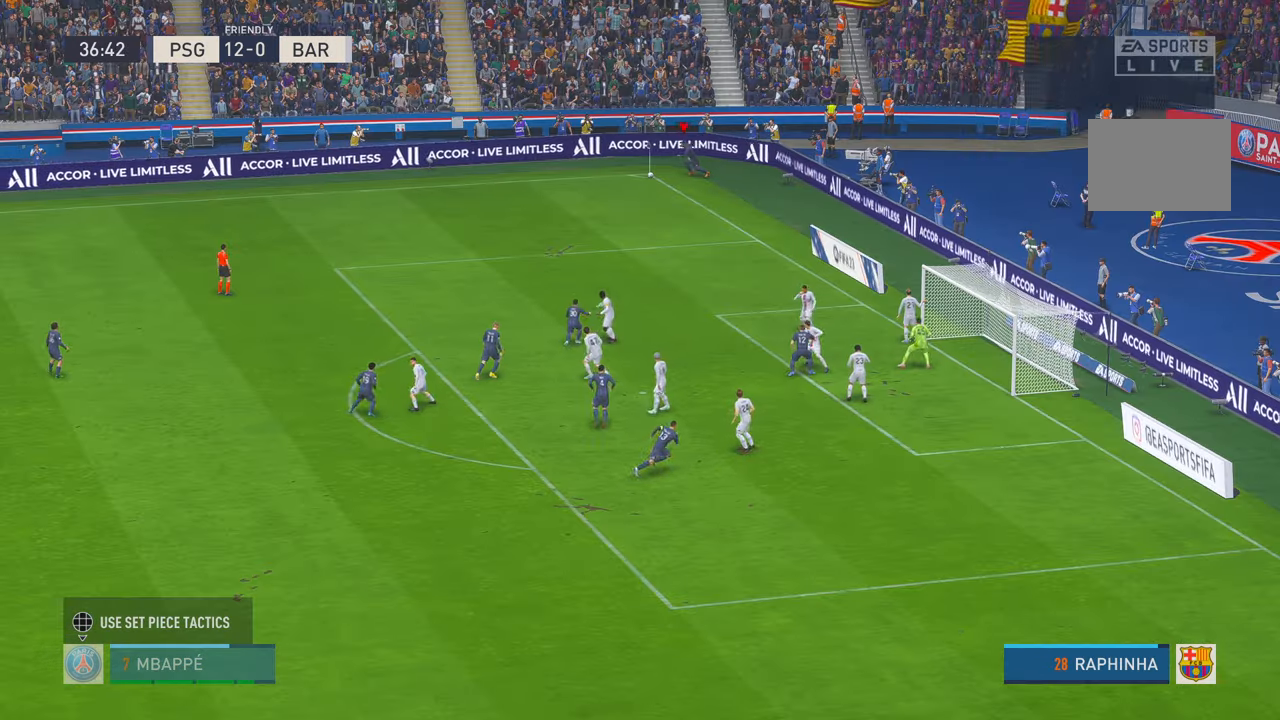
{"buttons": [], "left_stick": "center", "right_stick": "center", "events": []}
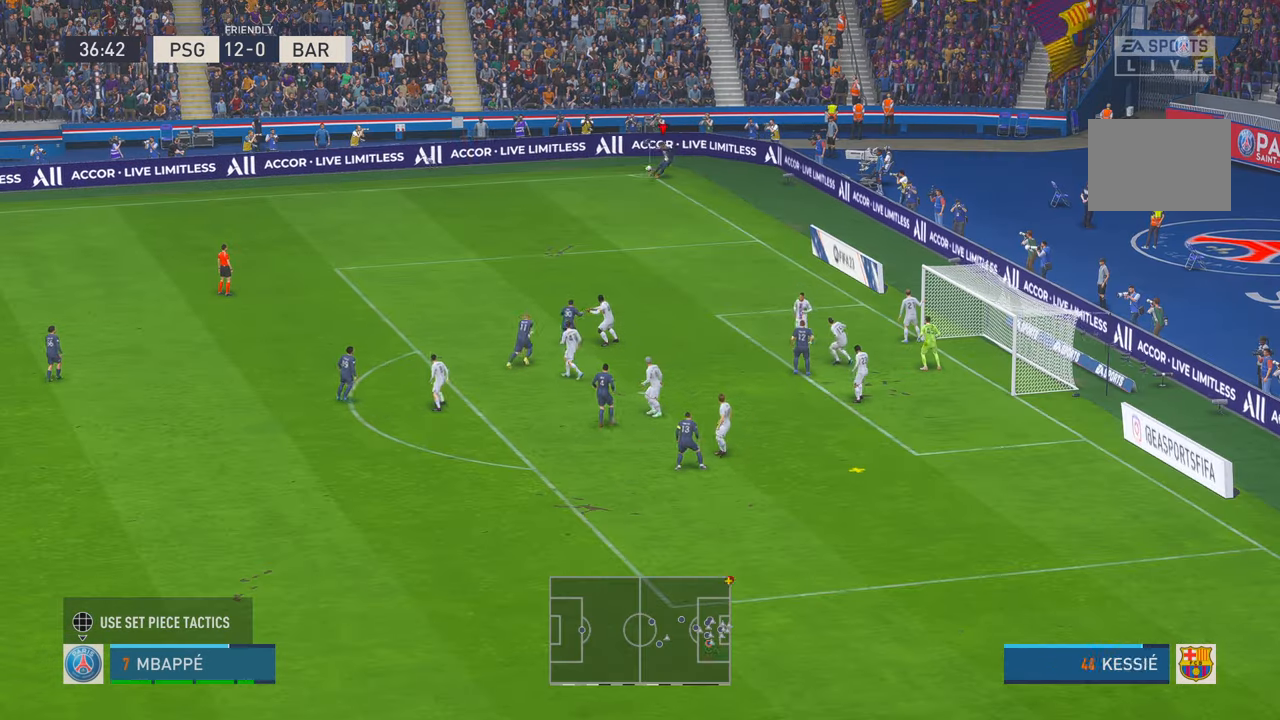
{"buttons": [], "left_stick": "up", "right_stick": "center", "events": [[284, "left_stick", "up"]]}
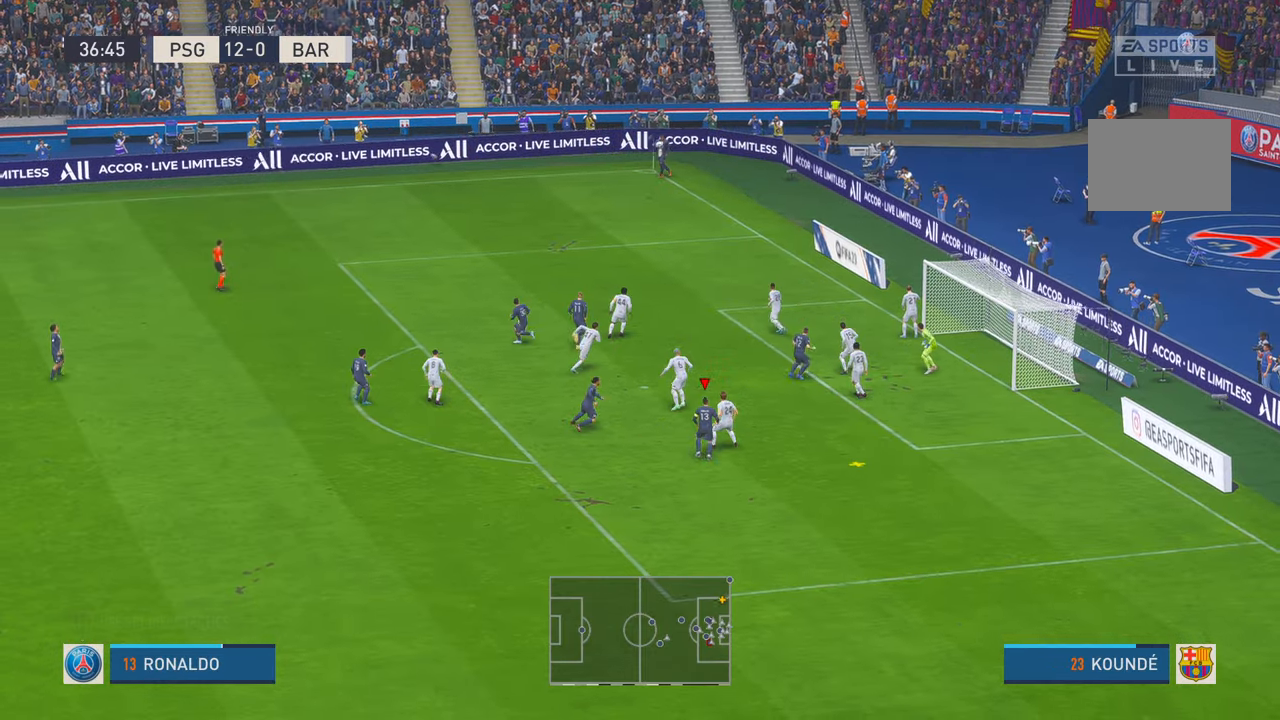
{"buttons": [], "left_stick": "up-left", "right_stick": "center", "events": [[67, "left_stick", "up-left"]]}
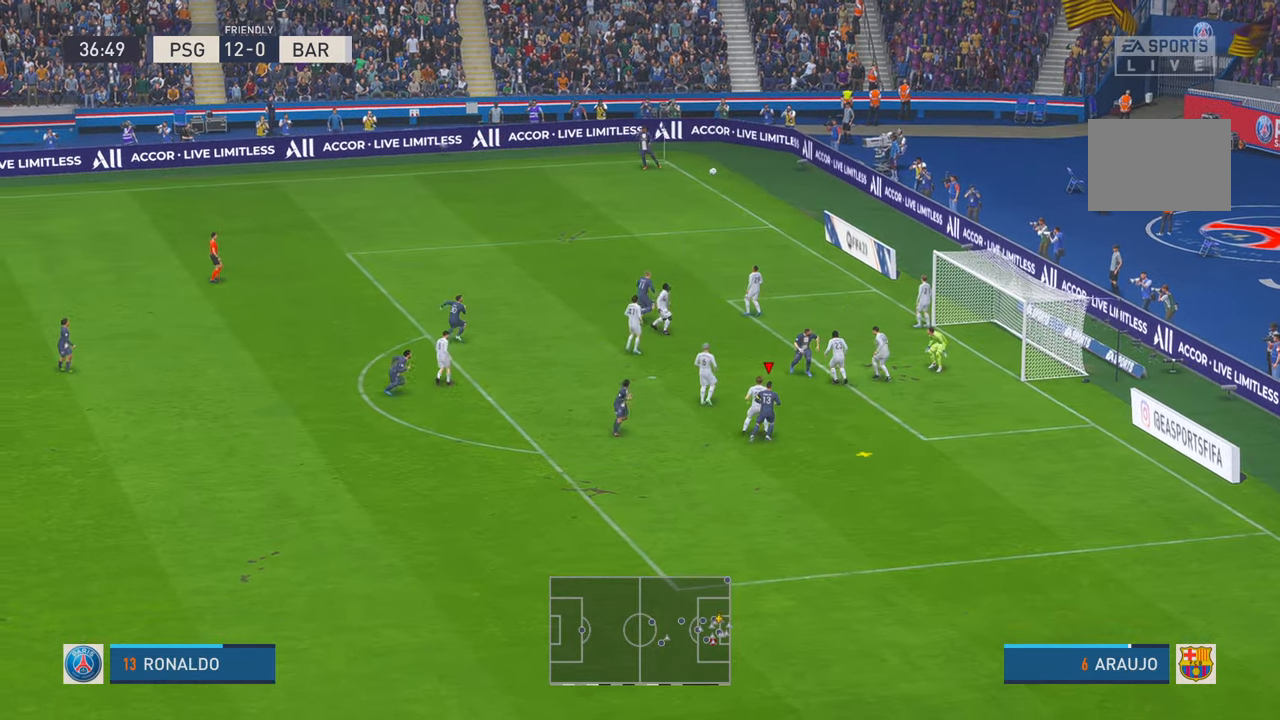
{"buttons": [], "left_stick": "up-left", "right_stick": "center", "events": [[134, "A", "down"], [200, "A", "up"]]}
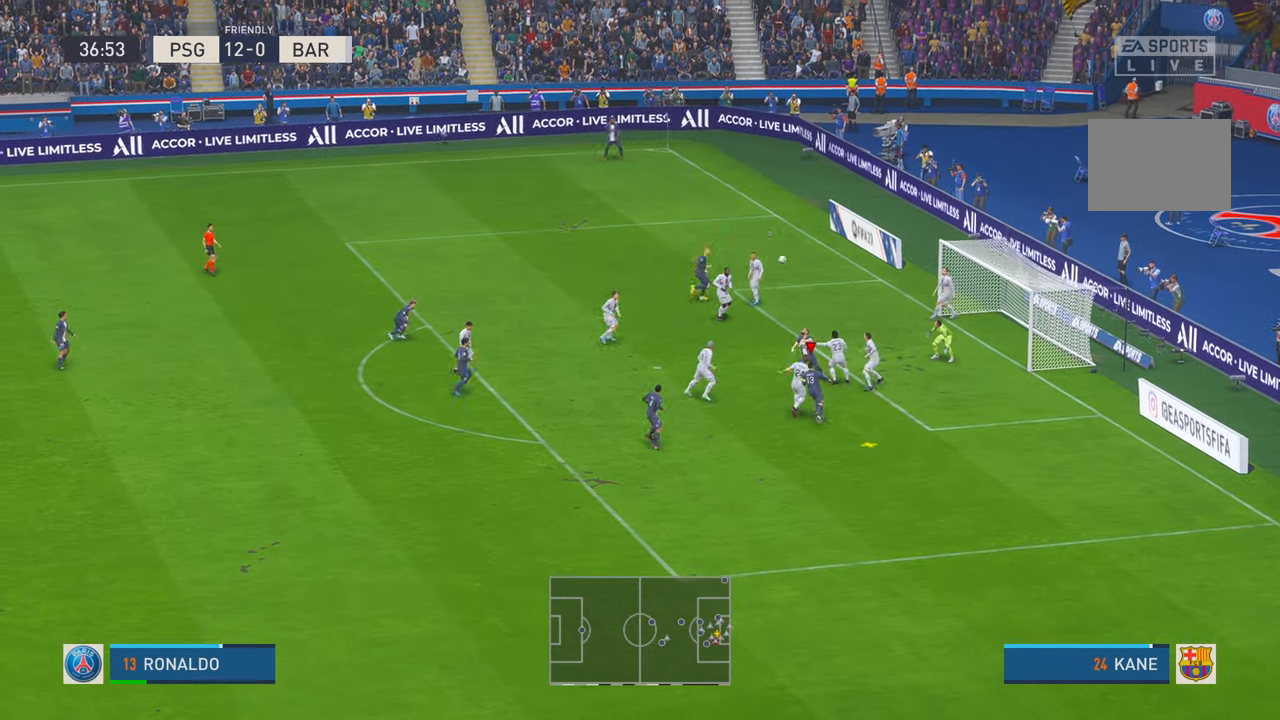
{"buttons": [], "left_stick": "up-left", "right_stick": "center", "events": []}
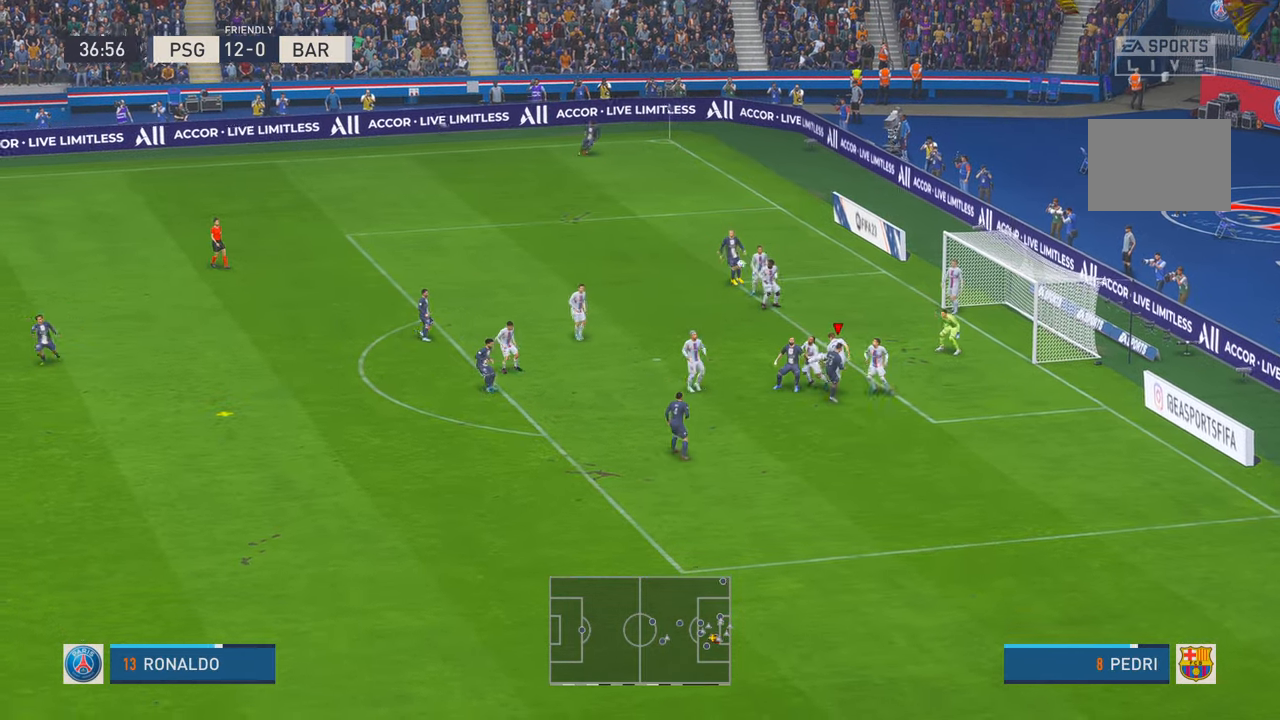
{"buttons": ["R2"], "left_stick": "down", "right_stick": "center", "events": [[317, "left_stick", "down-left"], [450, "left_stick", "down"], [467, "R2", "down"]]}
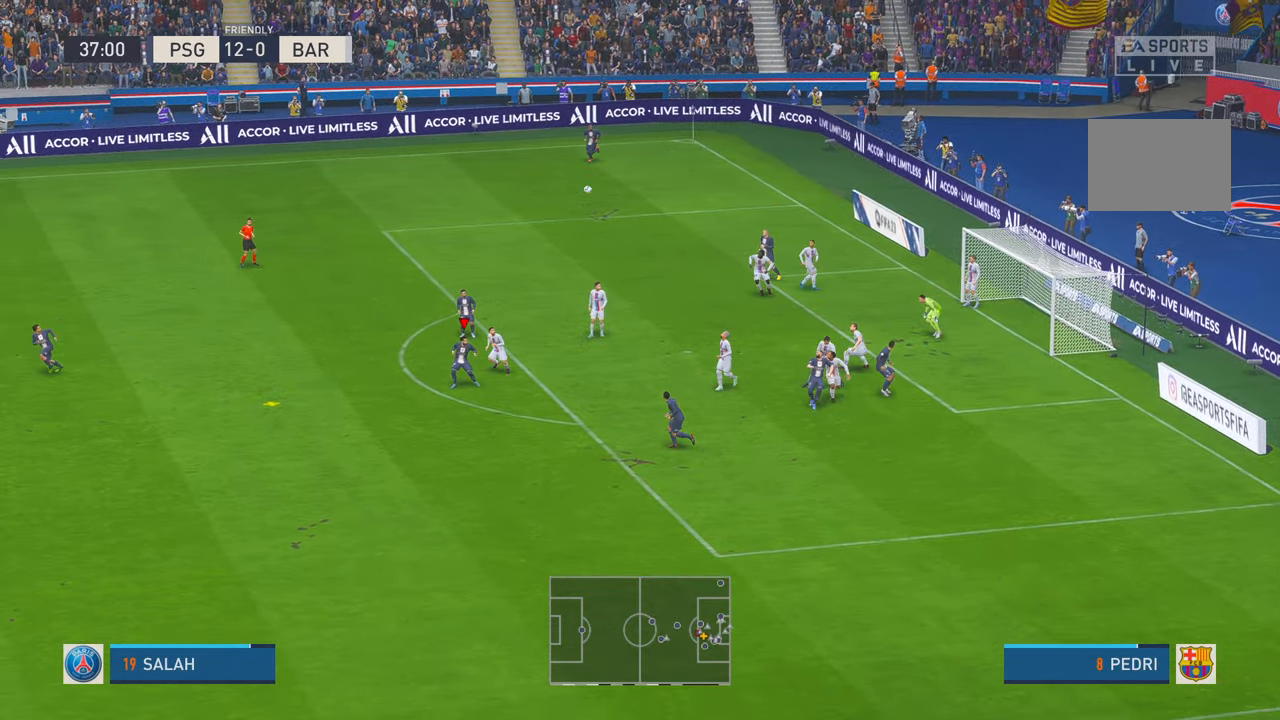
{"buttons": ["R2"], "left_stick": "down", "right_stick": "center", "events": []}
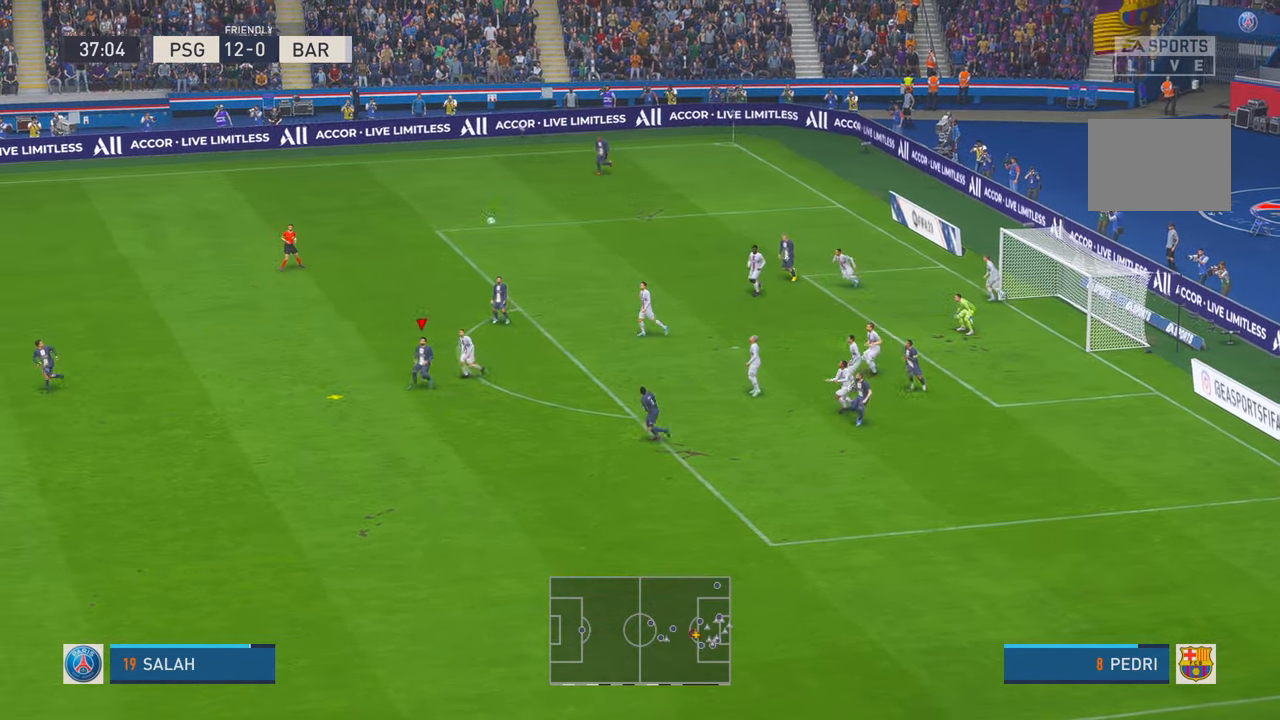
{"buttons": ["R2"], "left_stick": "down", "right_stick": "center", "events": [[117, "A", "down"], [217, "A", "up"]]}
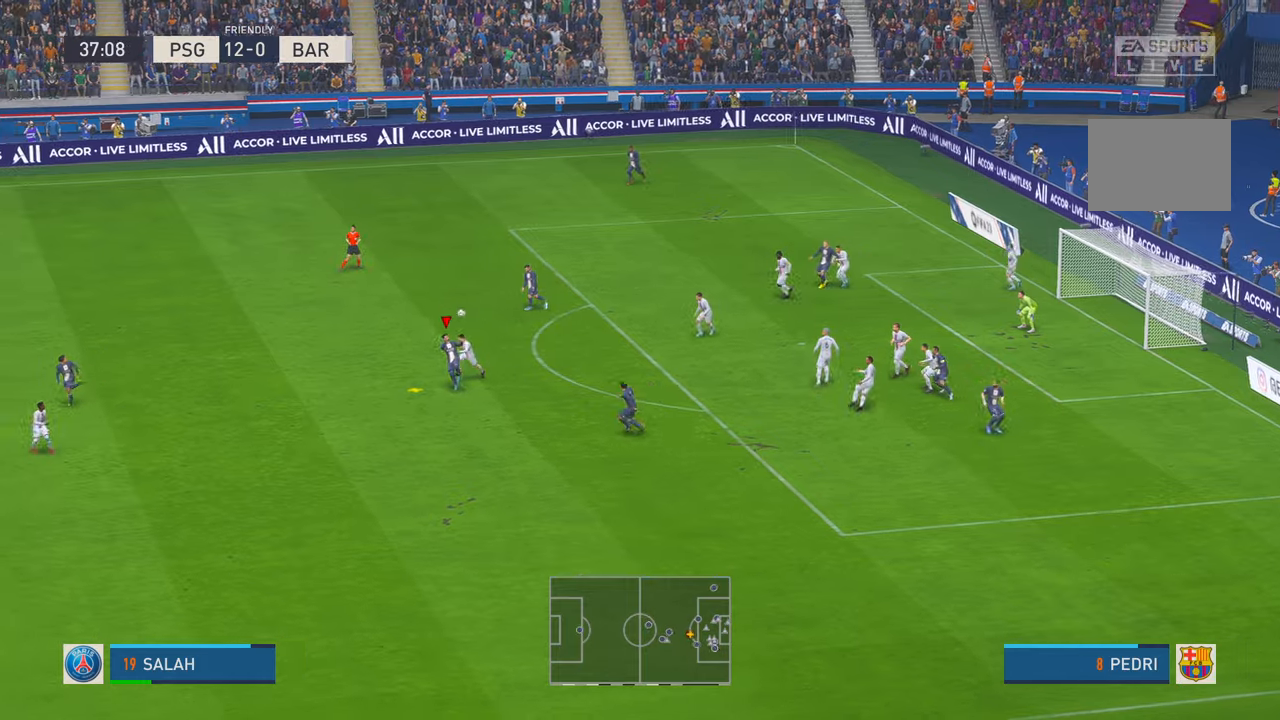
{"buttons": ["R2"], "left_stick": "up", "right_stick": "center", "events": [[167, "left_stick", "up"]]}
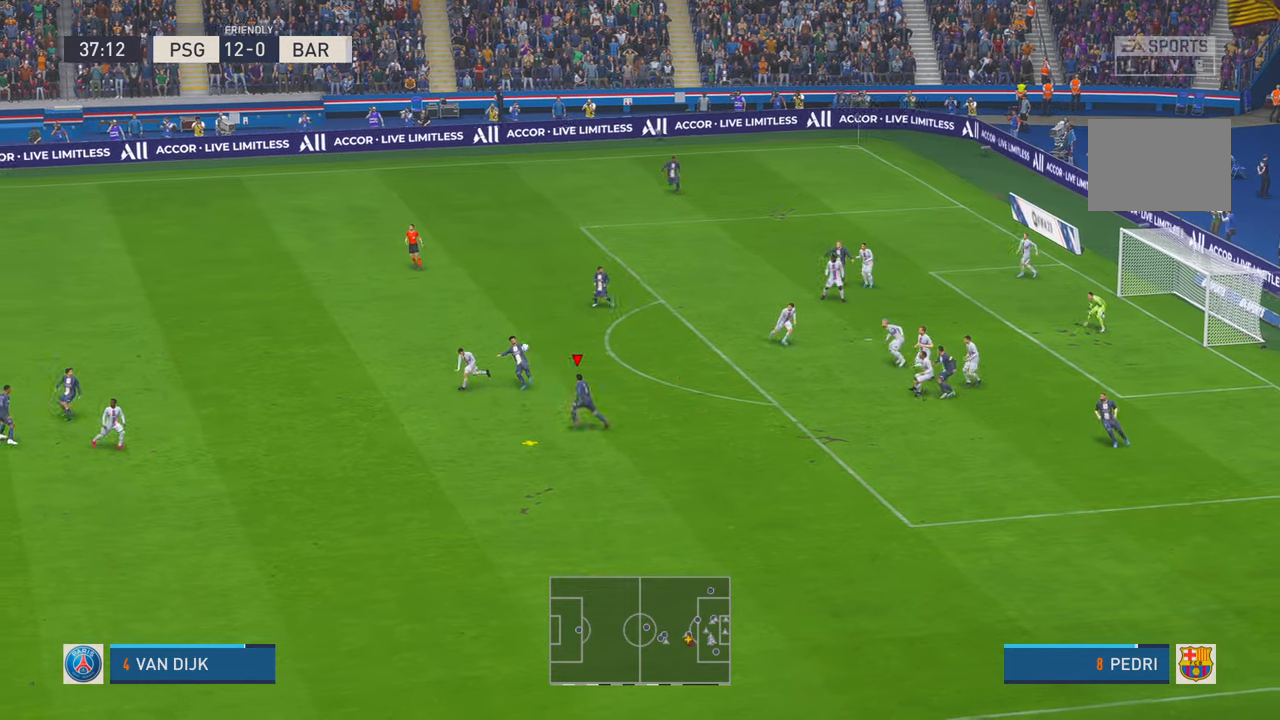
{"buttons": ["R2"], "left_stick": "up-right", "right_stick": "center", "events": [[300, "left_stick", "up-right"]]}
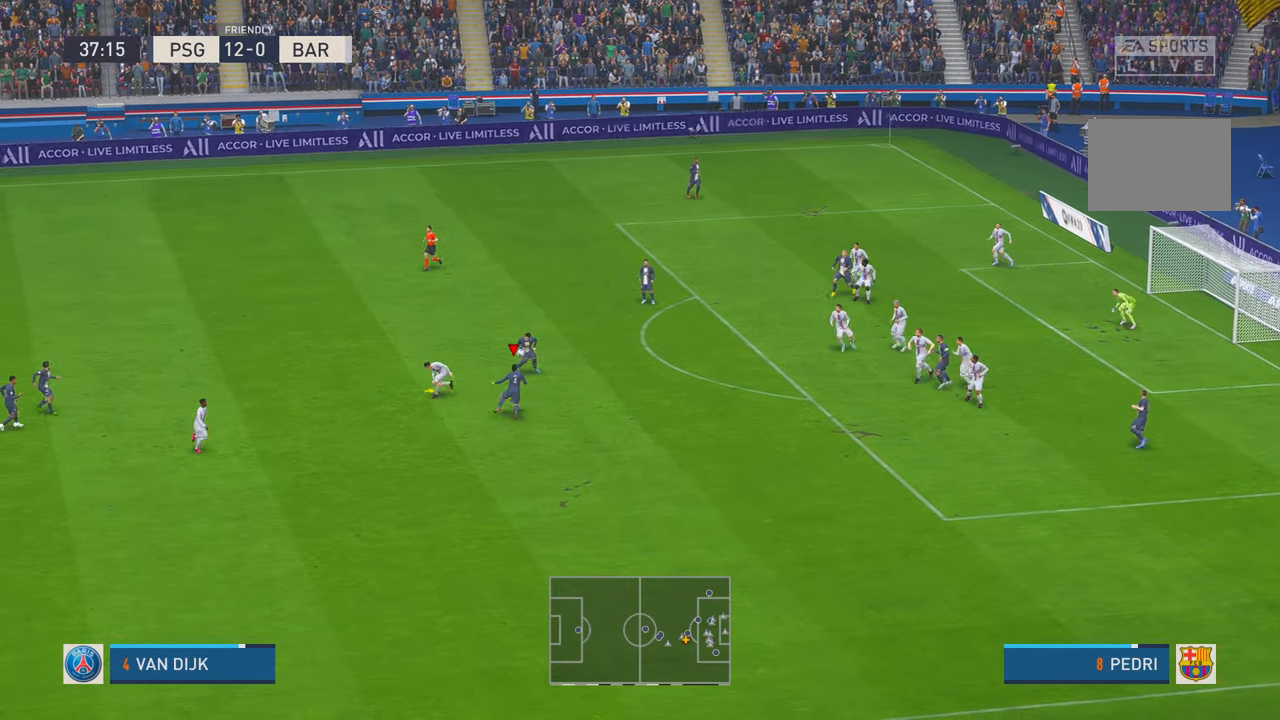
{"buttons": ["R2"], "left_stick": "up-right", "right_stick": "center", "events": []}
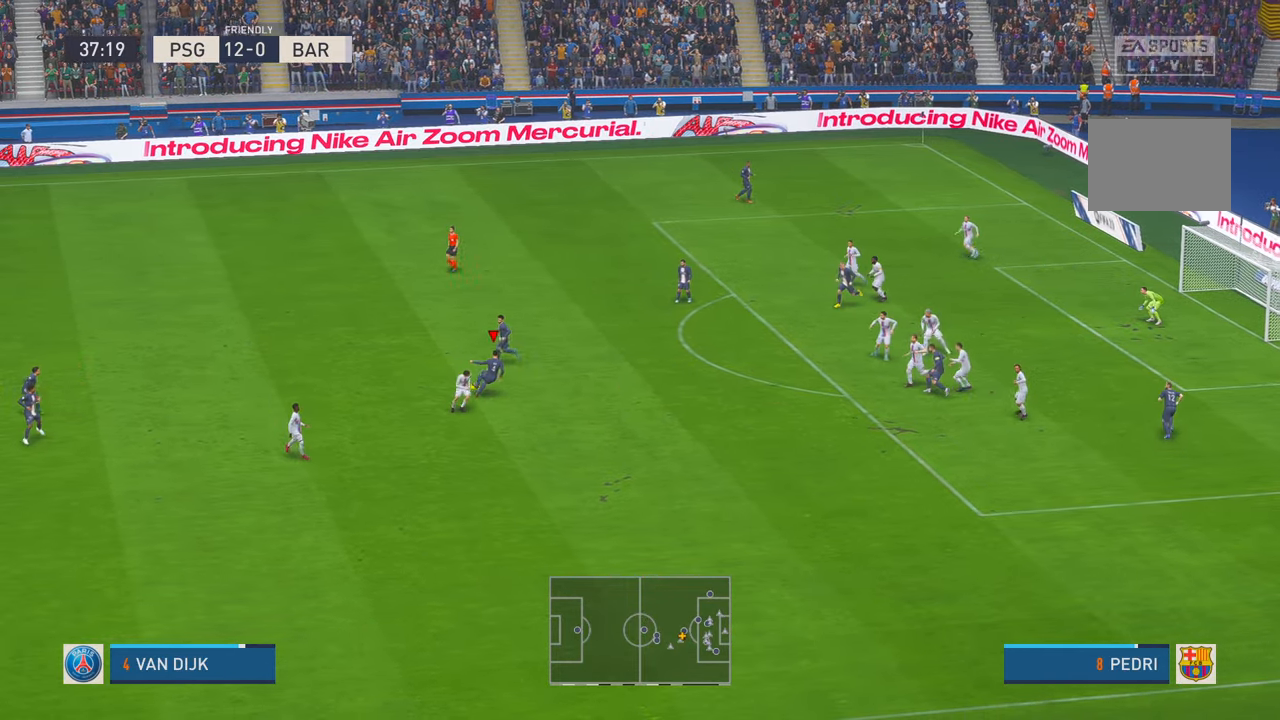
{"buttons": ["R2"], "left_stick": "up-right", "right_stick": "center", "events": []}
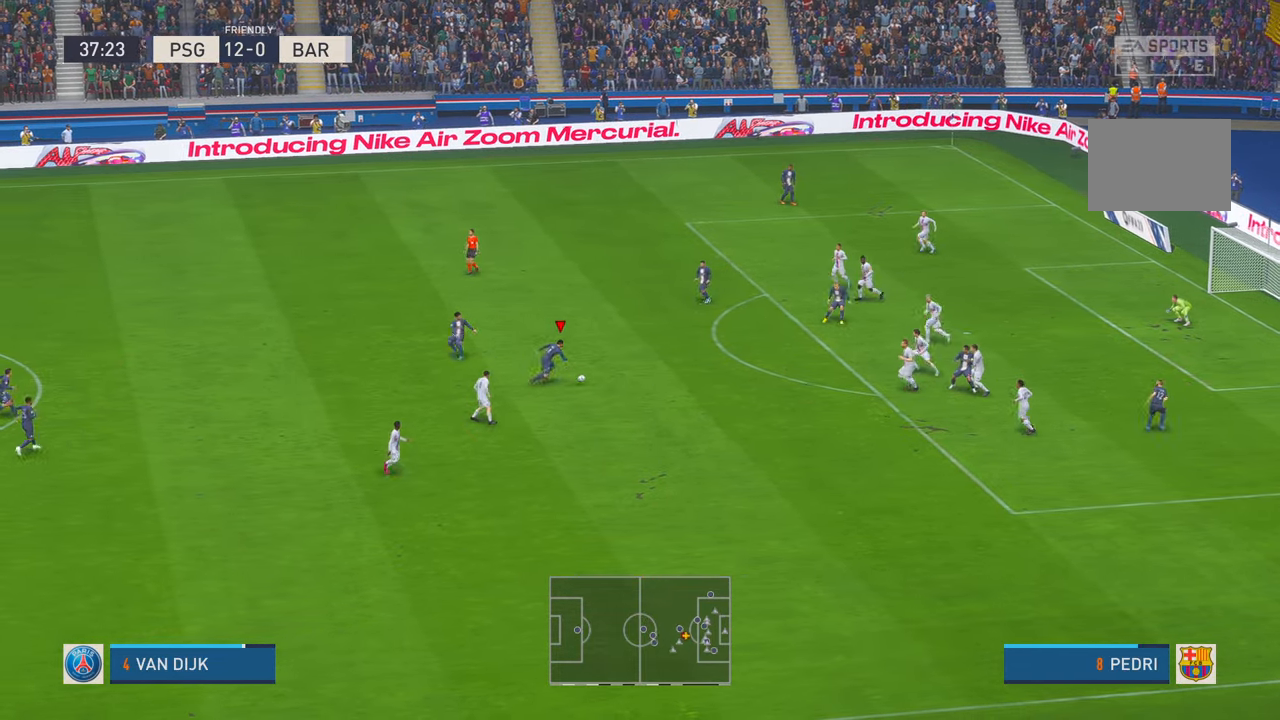
{"buttons": ["B", "L1", "R1"], "left_stick": "right", "right_stick": "center", "events": [[67, "left_stick", "right"], [234, "R2", "up"], [350, "L1", "down"], [350, "R1", "down"], [384, "B", "down"]]}
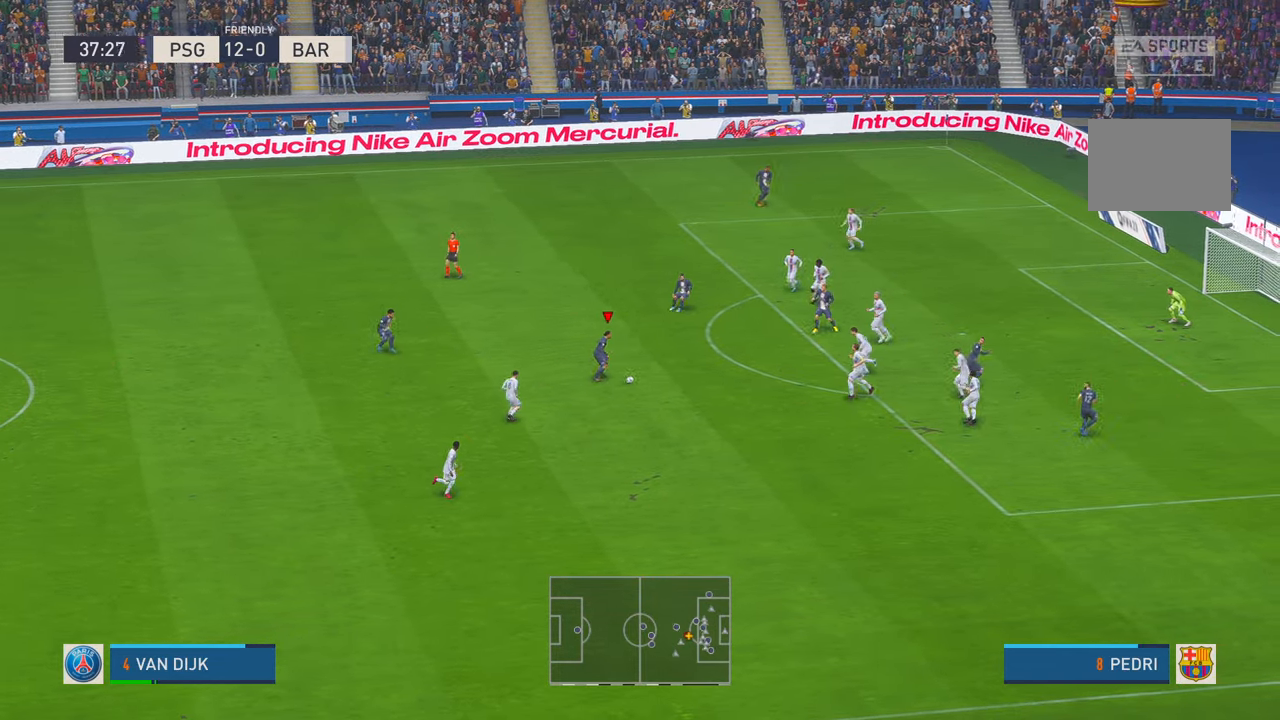
{"buttons": [], "left_stick": "right", "right_stick": "center", "events": [[84, "L1", "up"], [117, "B", "up"], [117, "R1", "up"], [417, "Y", "down"], [467, "Y", "up"]]}
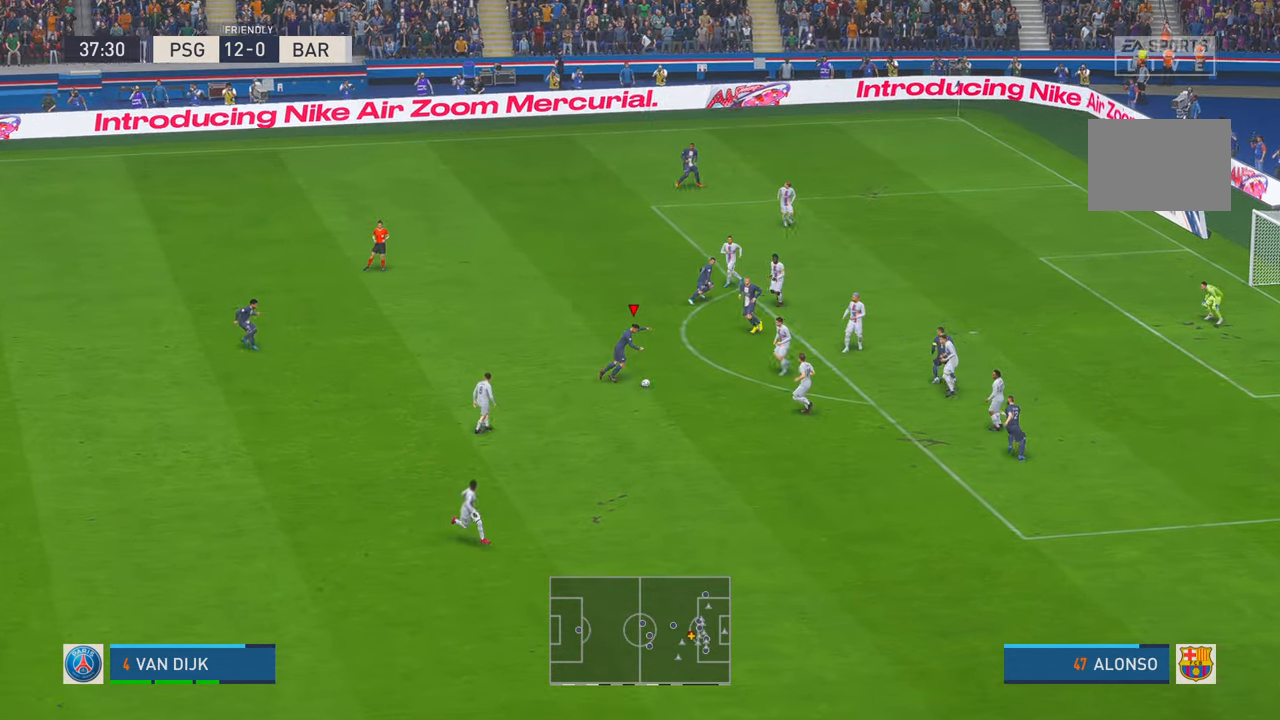
{"buttons": [], "left_stick": "right", "right_stick": "center", "events": []}
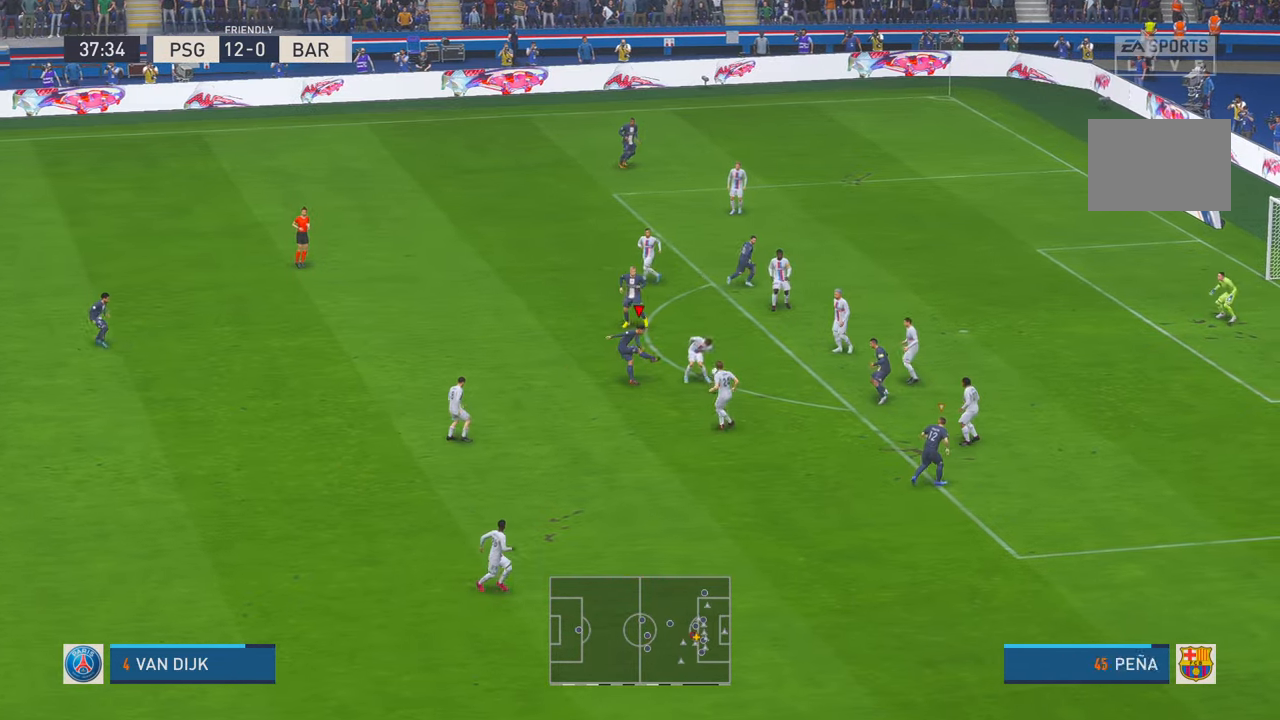
{"buttons": [], "left_stick": "down-right", "right_stick": "center", "events": [[484, "left_stick", "down-right"]]}
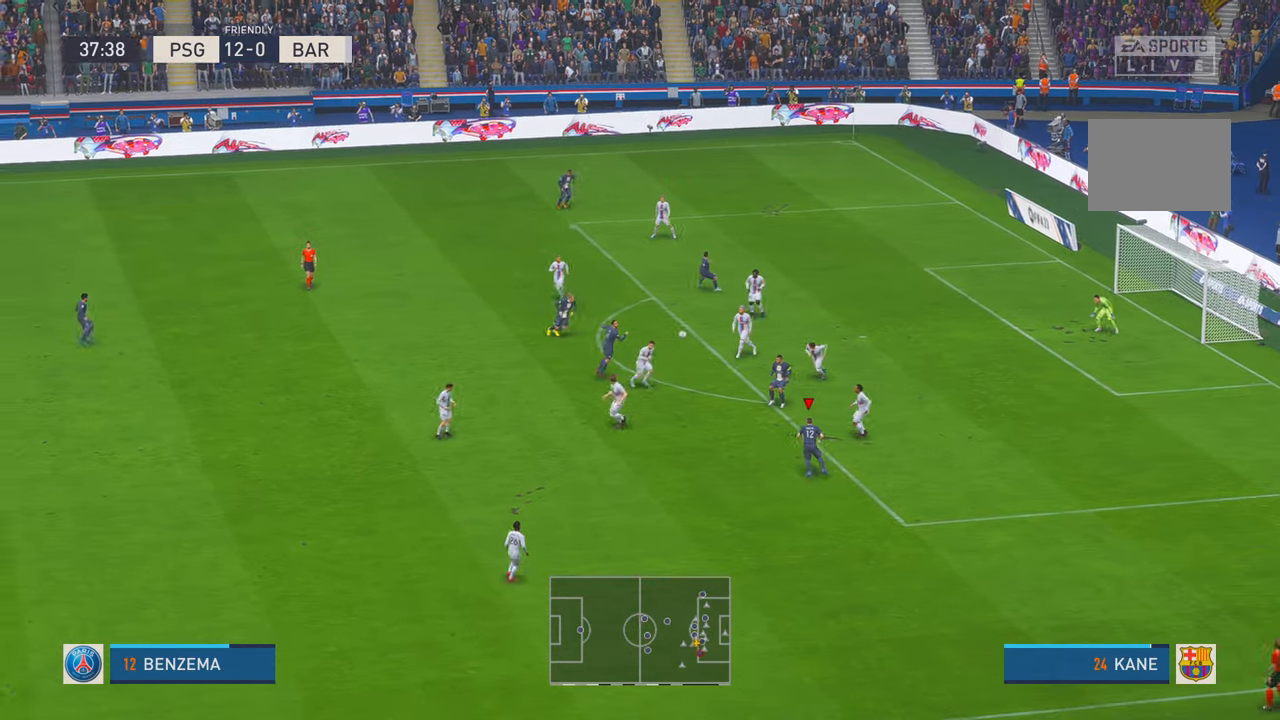
{"buttons": ["R2"], "left_stick": "down-right", "right_stick": "center", "events": [[184, "R2", "down"]]}
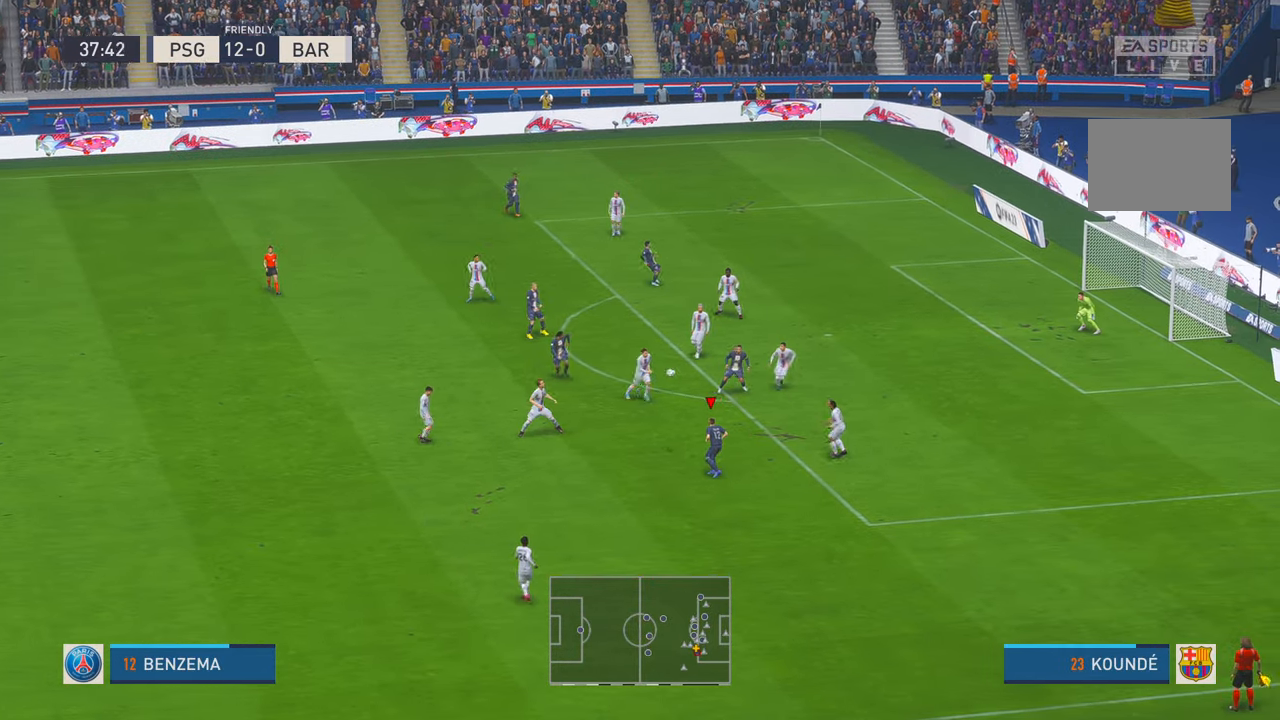
{"buttons": ["R2"], "left_stick": "down-right", "right_stick": "center", "events": []}
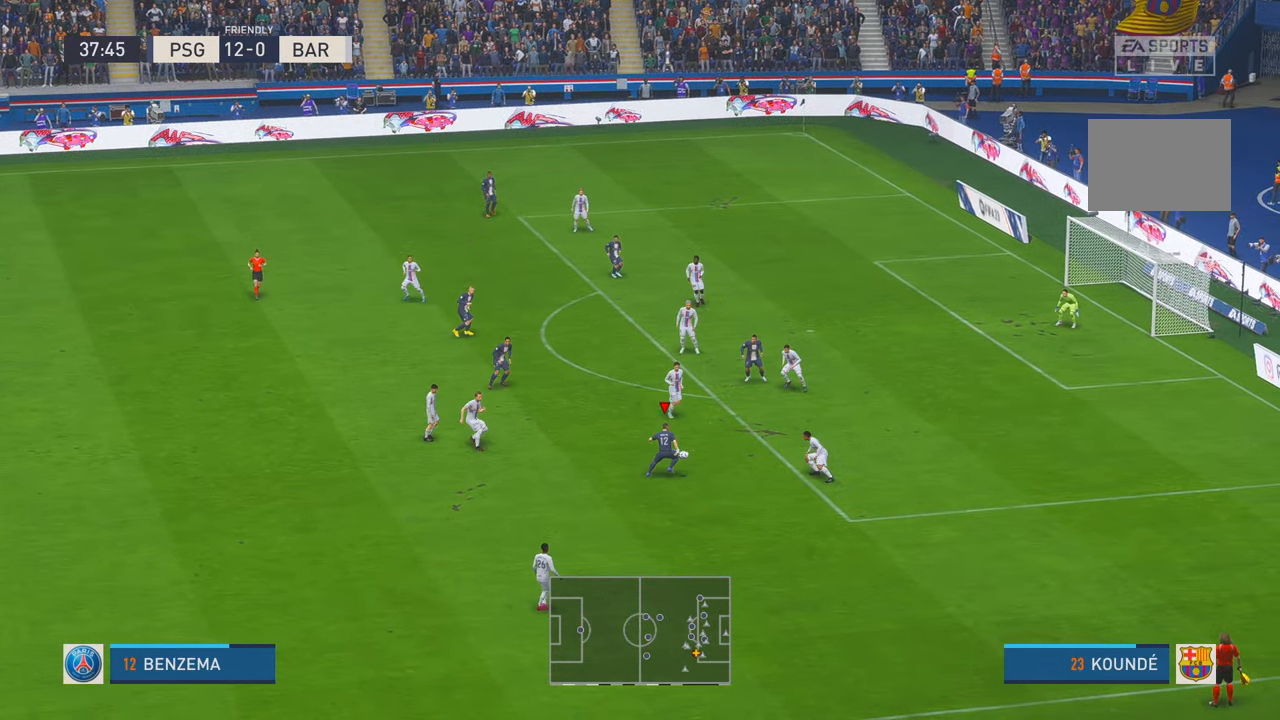
{"buttons": ["R2"], "left_stick": "down", "right_stick": "center", "events": [[167, "left_stick", "down"]]}
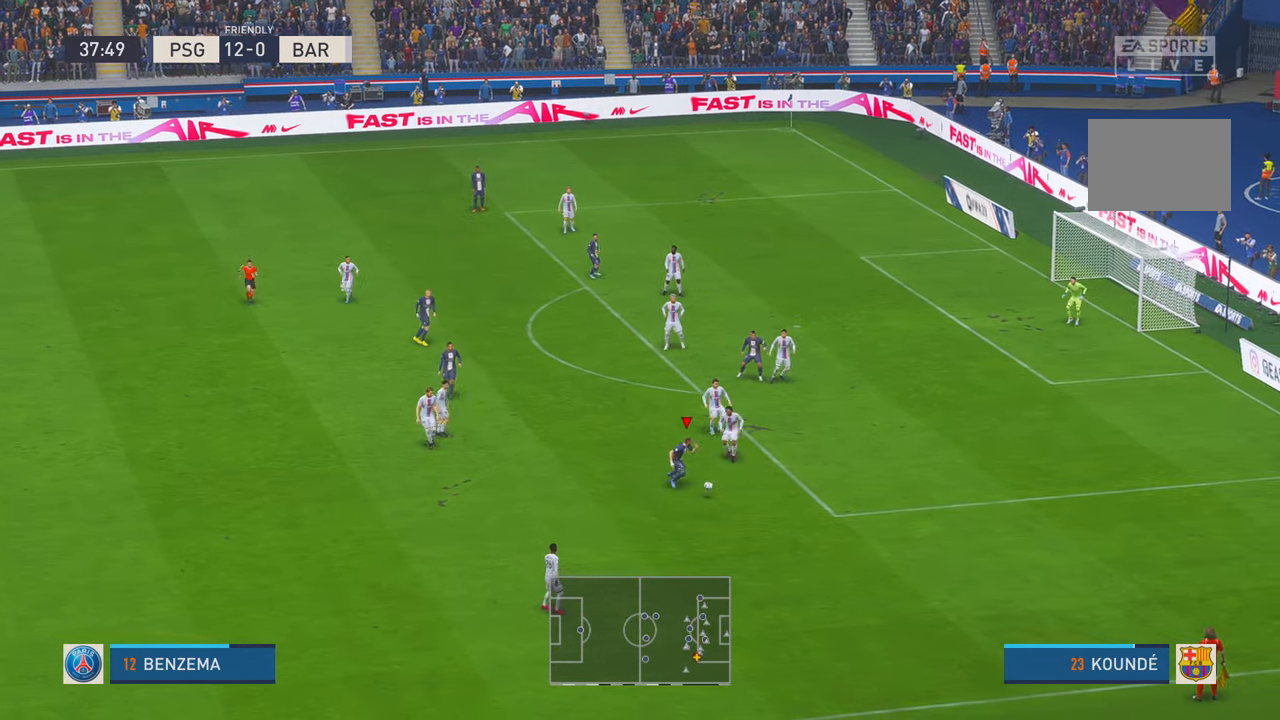
{"buttons": ["R2"], "left_stick": "right", "right_stick": "center", "events": [[67, "left_stick", "right"]]}